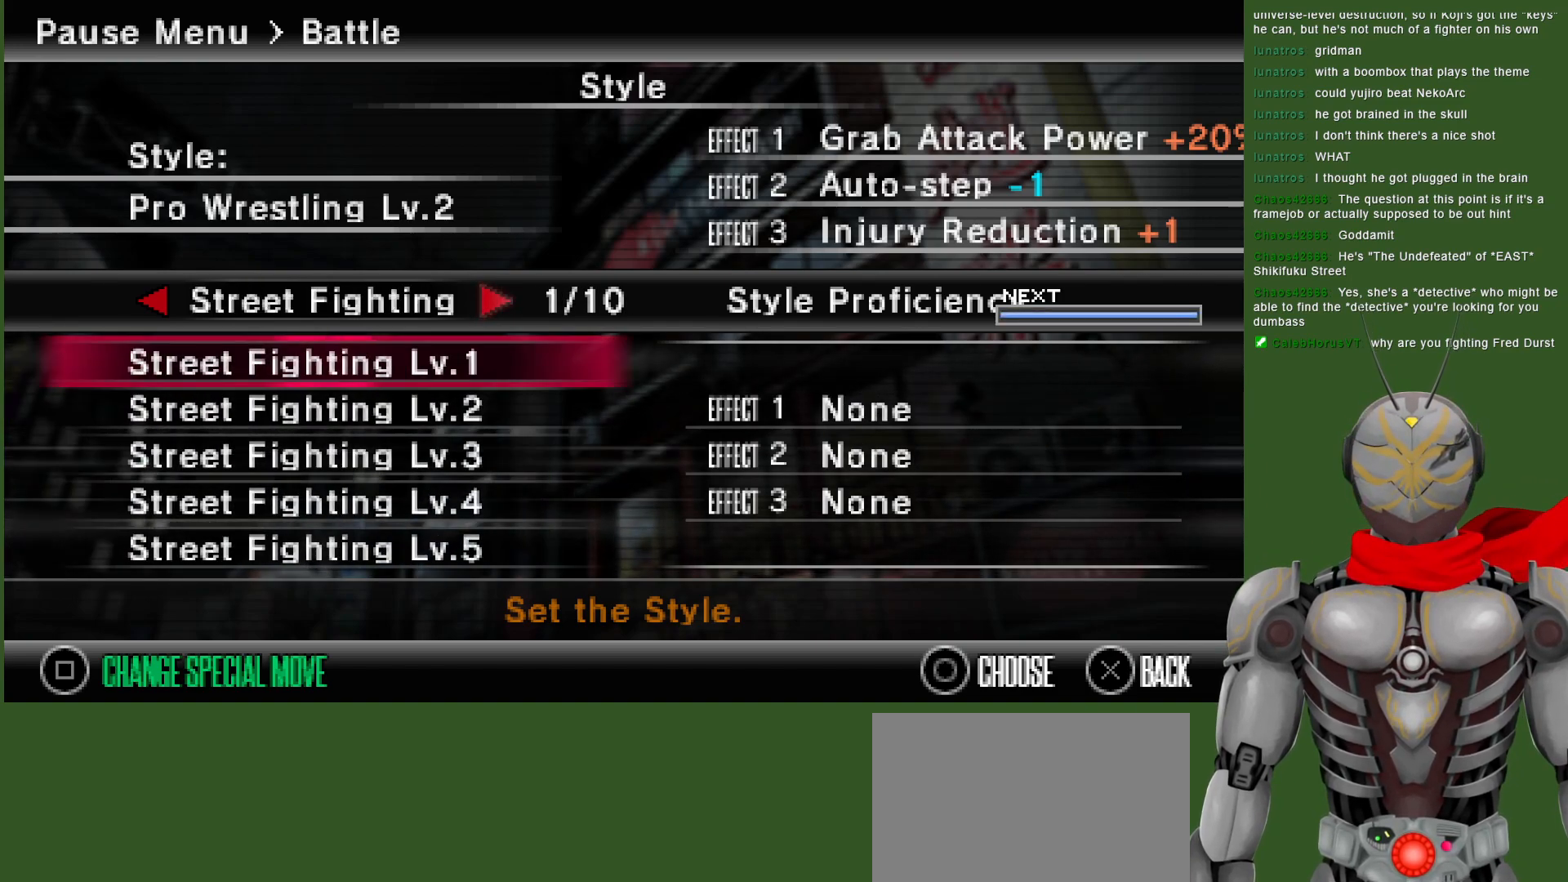
Gameplay with a controller (PlayStation layout); each line is a JSON object with the inputs held at the frame after it. "events" lists button and stick changes between this image and that frame as [ms after this image, input, new state], when the widget could be followed in between.
{"buttons": [], "left_stick": "center", "right_stick": "center", "events": [[233, "DPAD_RIGHT", "down"], [383, "DPAD_RIGHT", "up"]]}
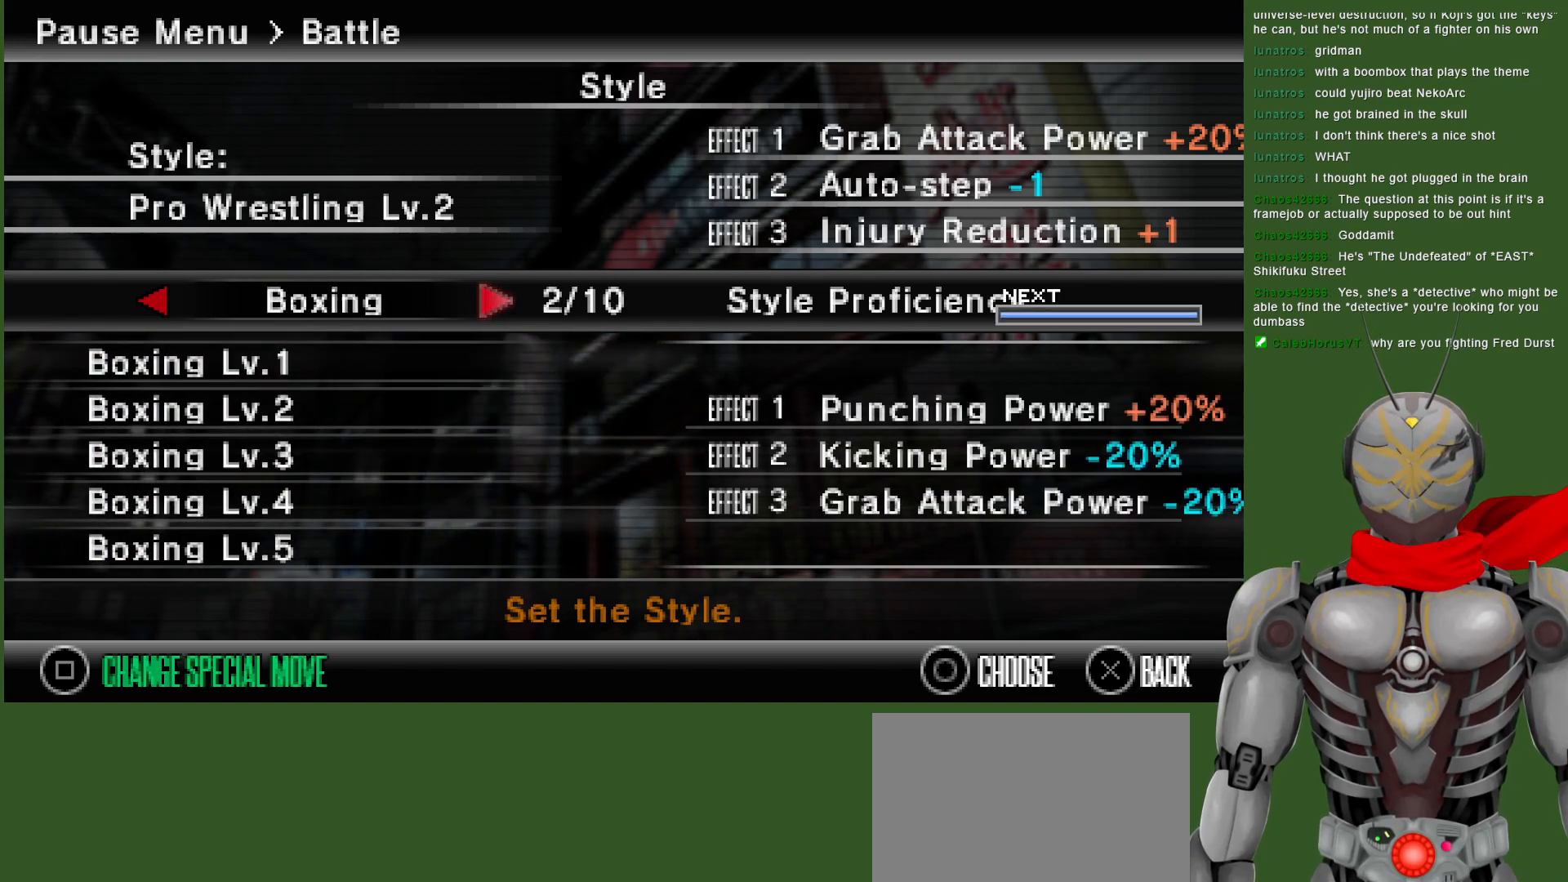
{"buttons": [], "left_stick": "center", "right_stick": "center", "events": []}
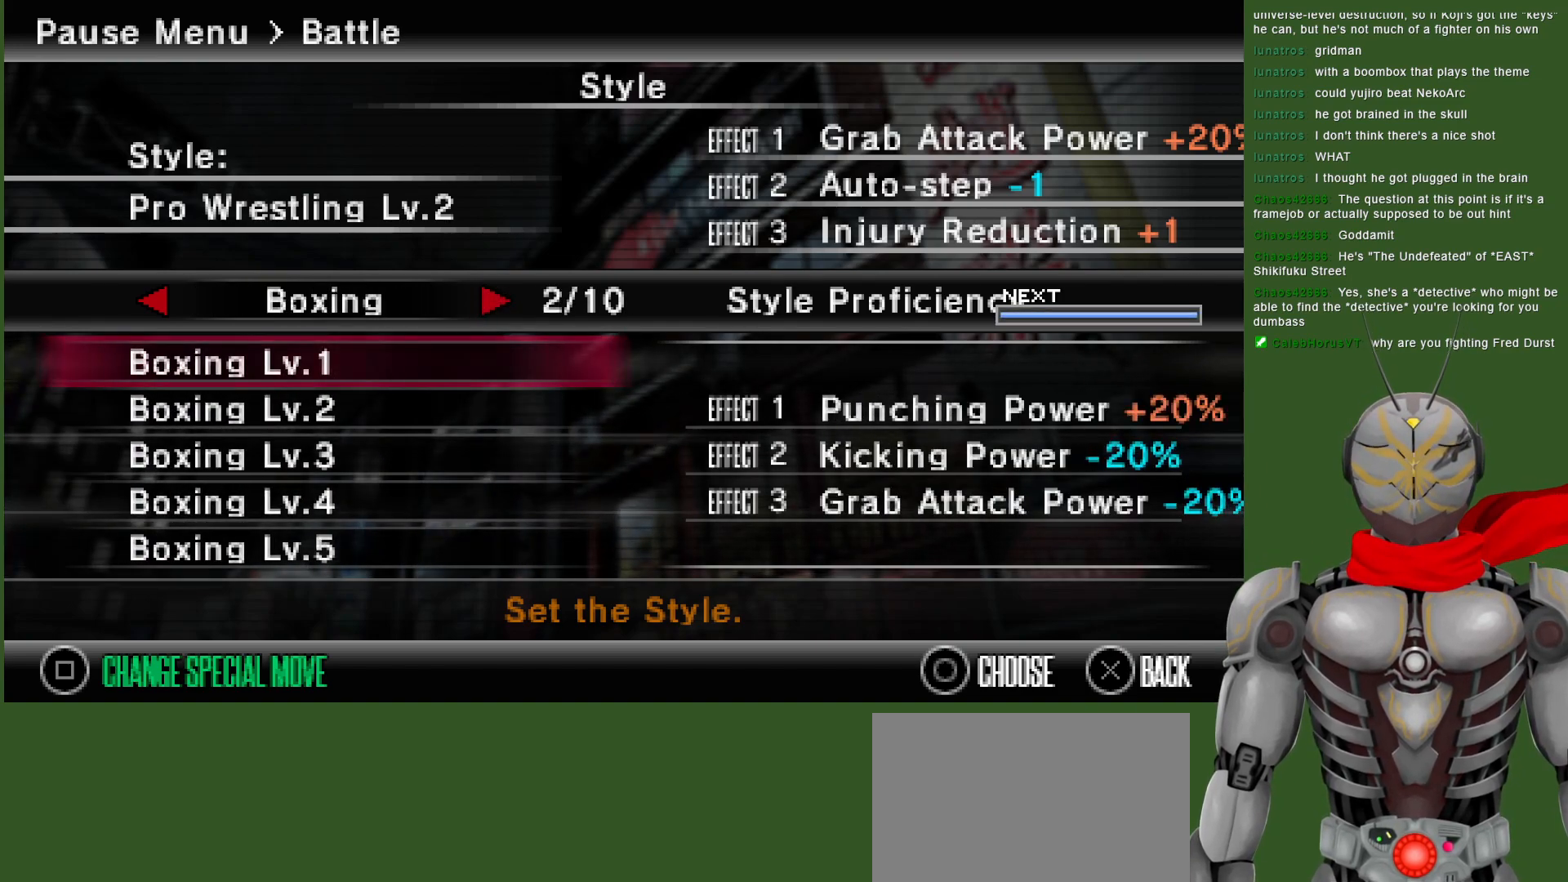
{"buttons": [], "left_stick": "center", "right_stick": "center", "events": []}
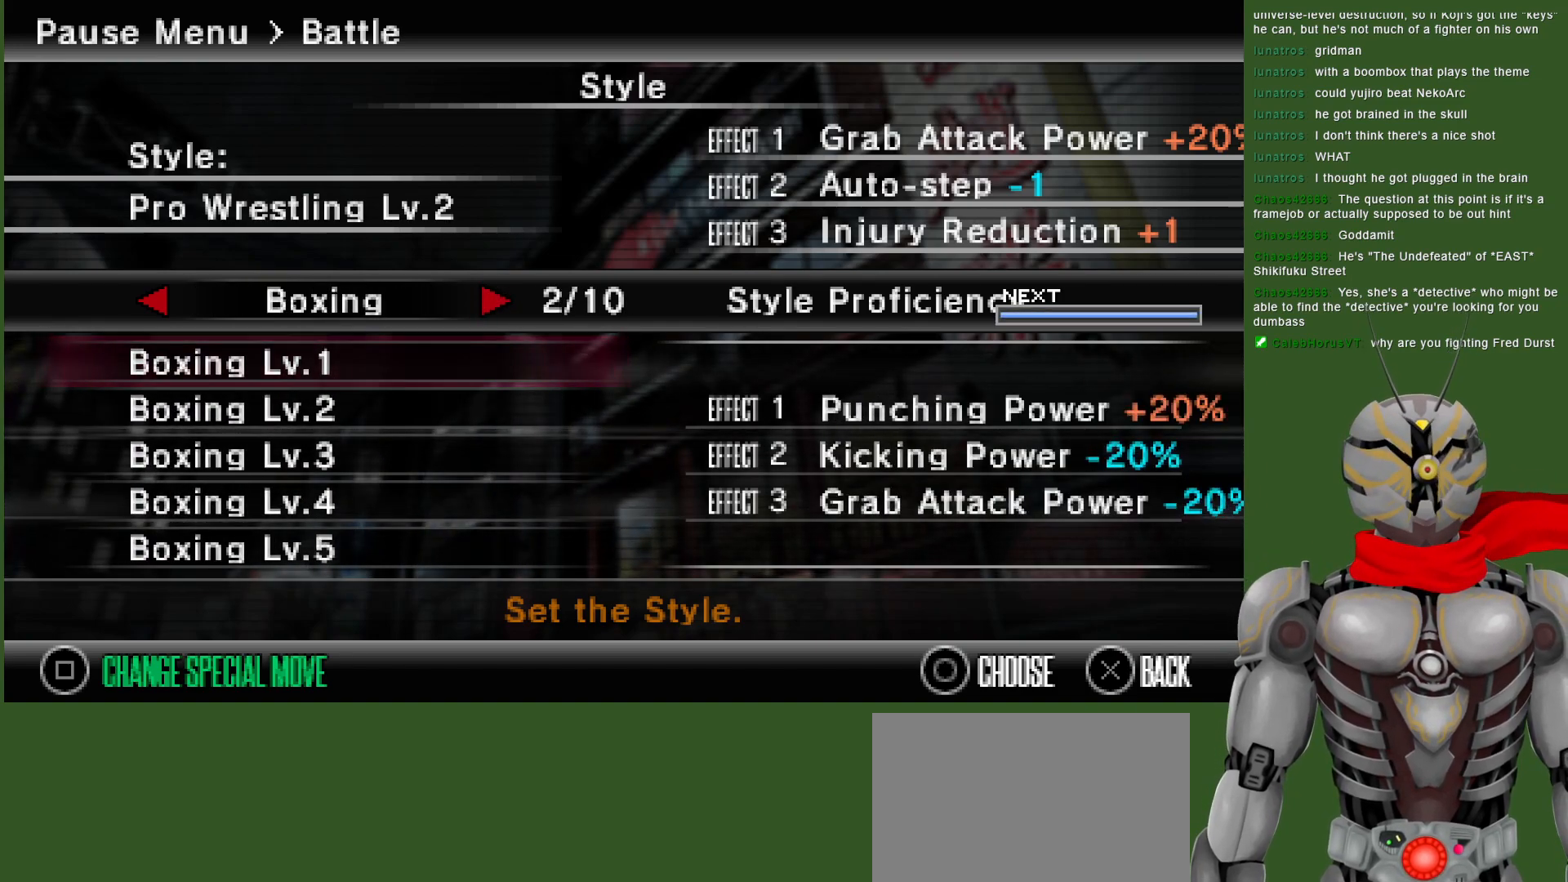
{"buttons": [], "left_stick": "center", "right_stick": "center", "events": []}
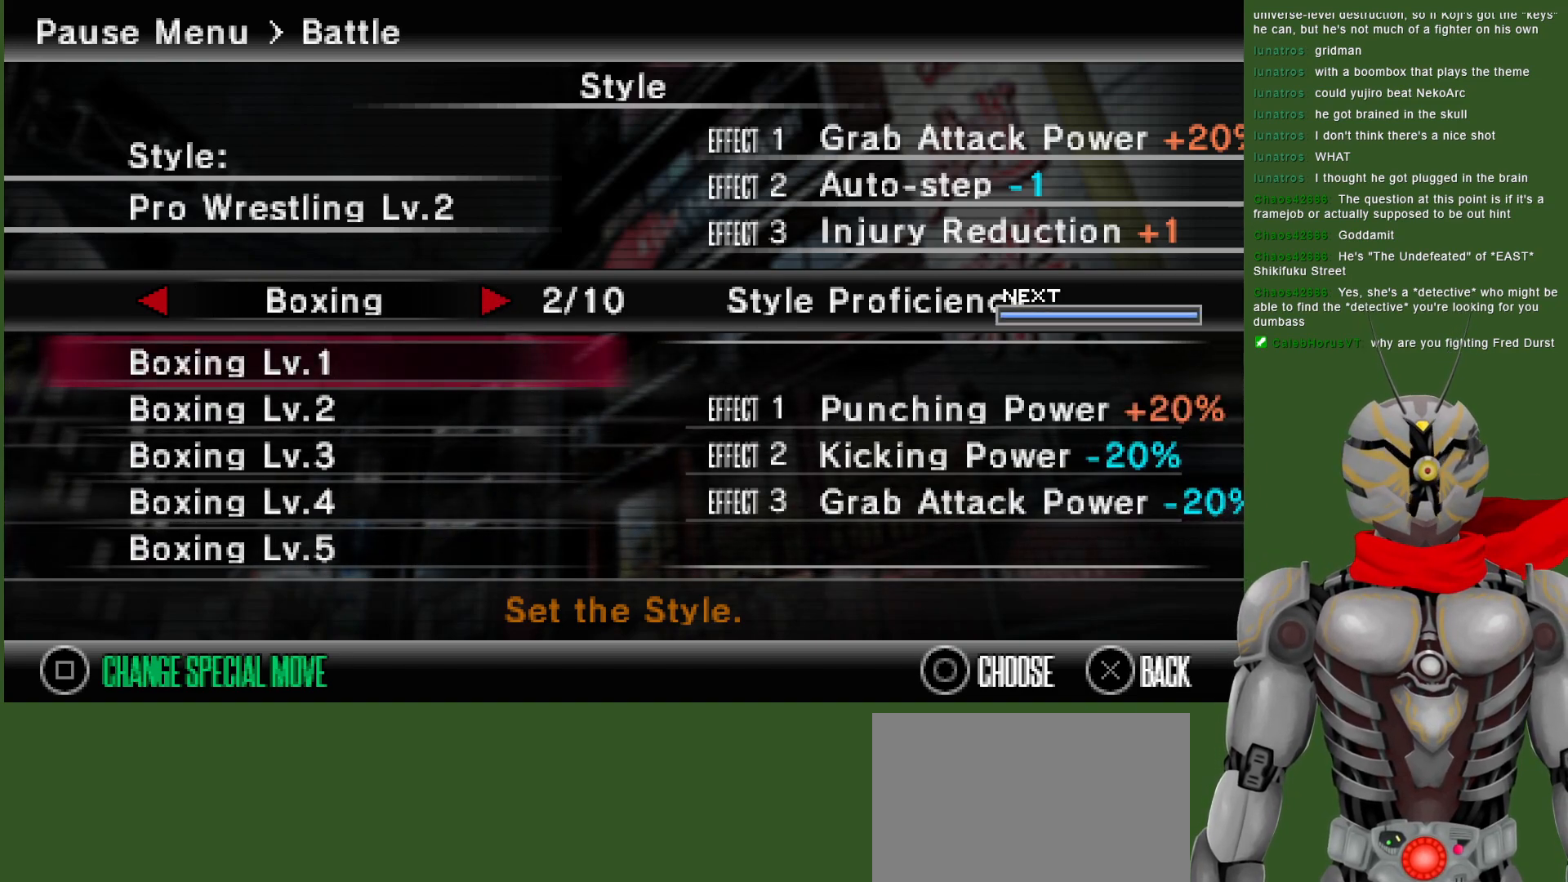
{"buttons": [], "left_stick": "center", "right_stick": "center", "events": [[217, "DPAD_RIGHT", "down"], [367, "DPAD_RIGHT", "up"]]}
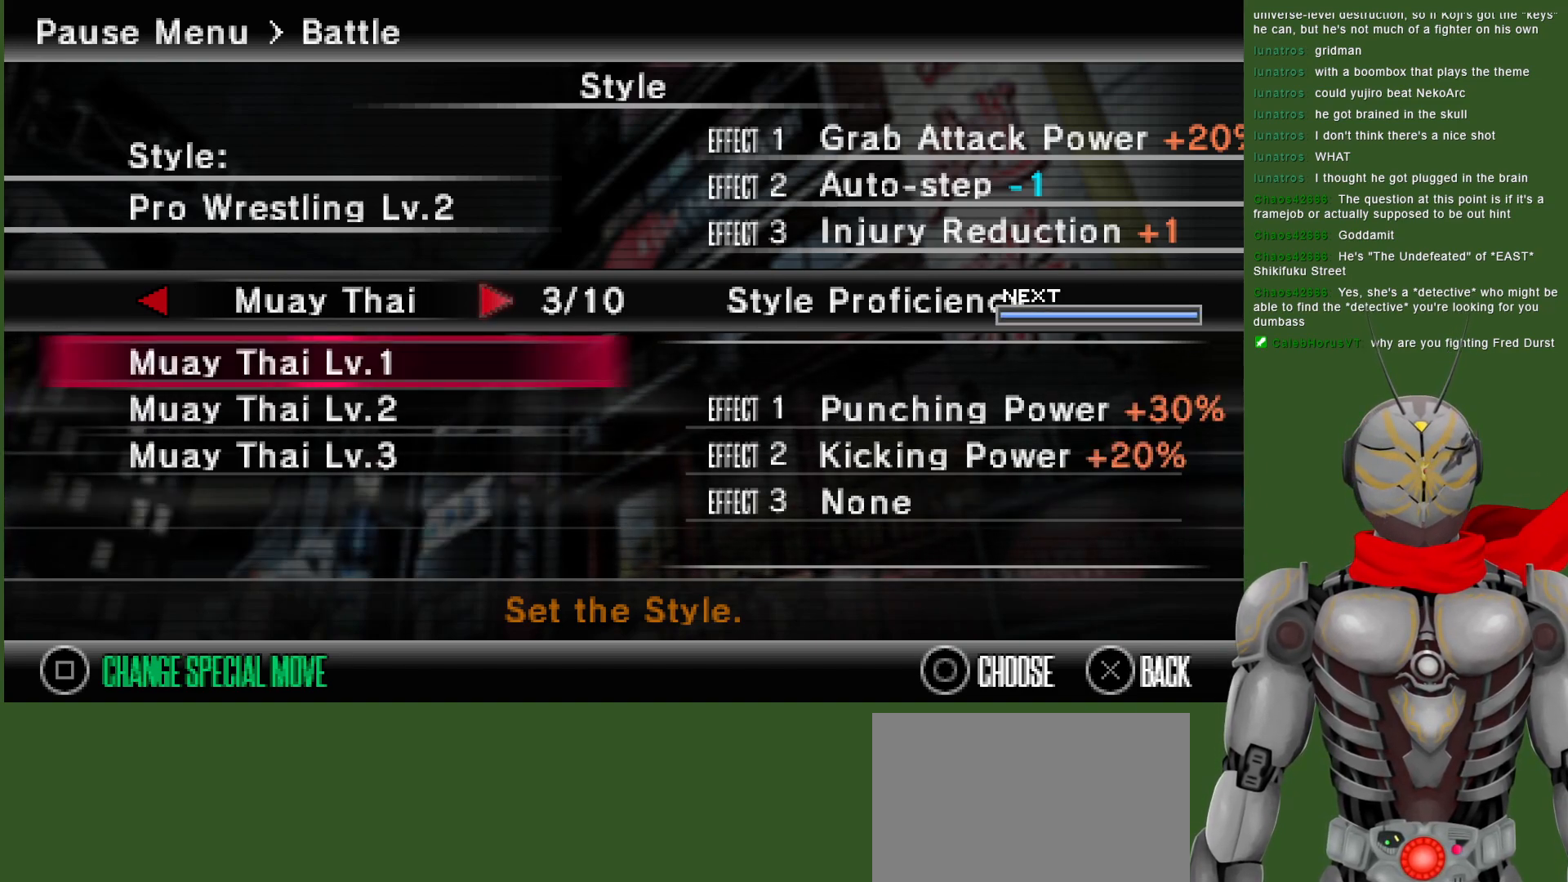
{"buttons": [], "left_stick": "center", "right_stick": "center", "events": []}
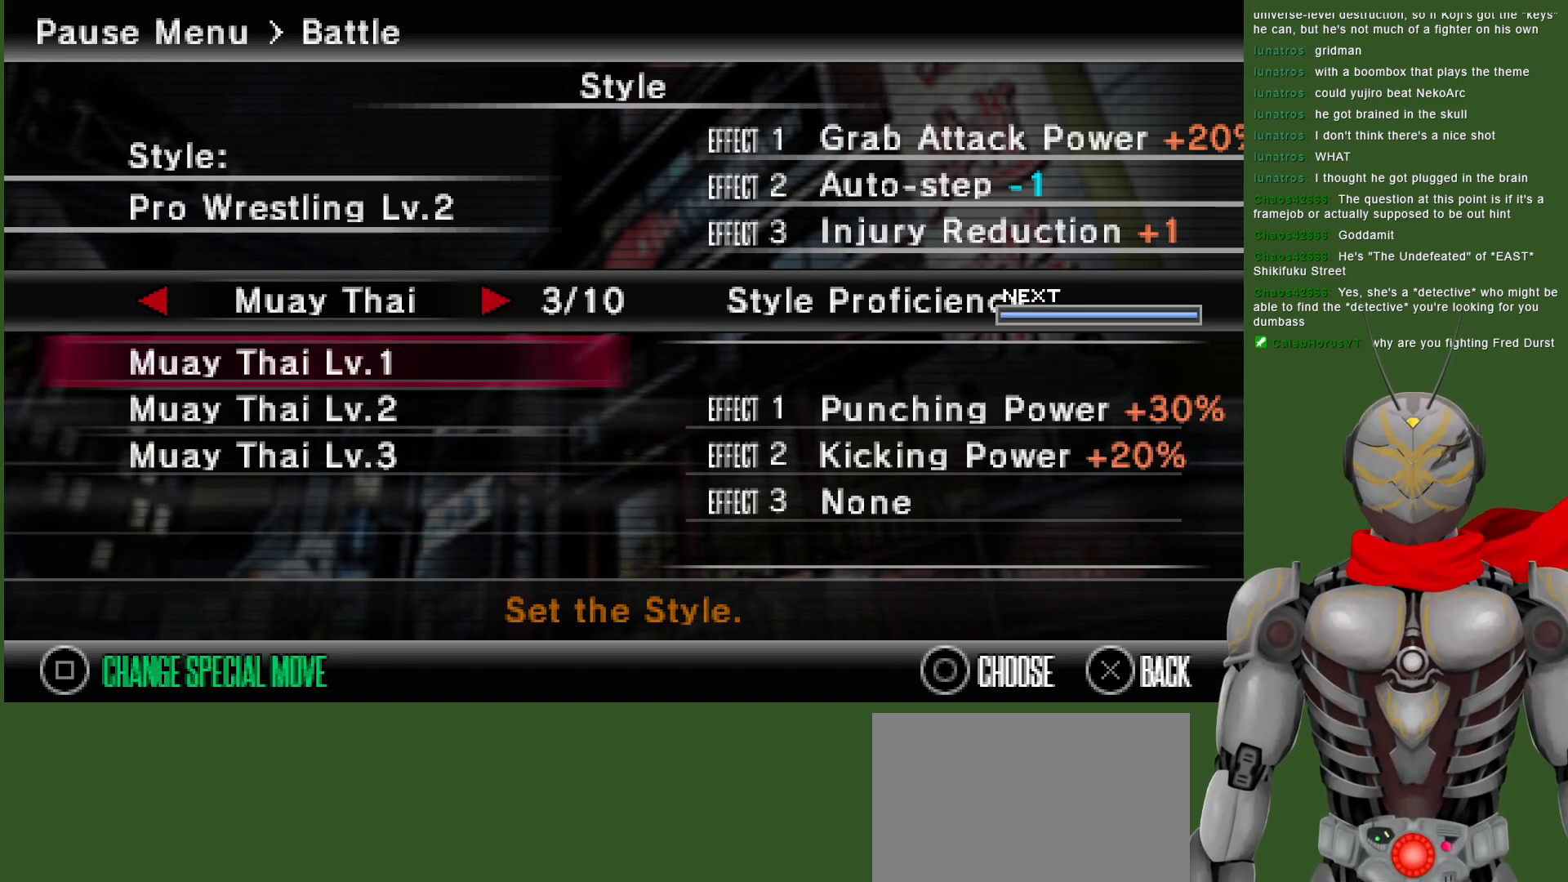
{"buttons": [], "left_stick": "center", "right_stick": "center", "events": []}
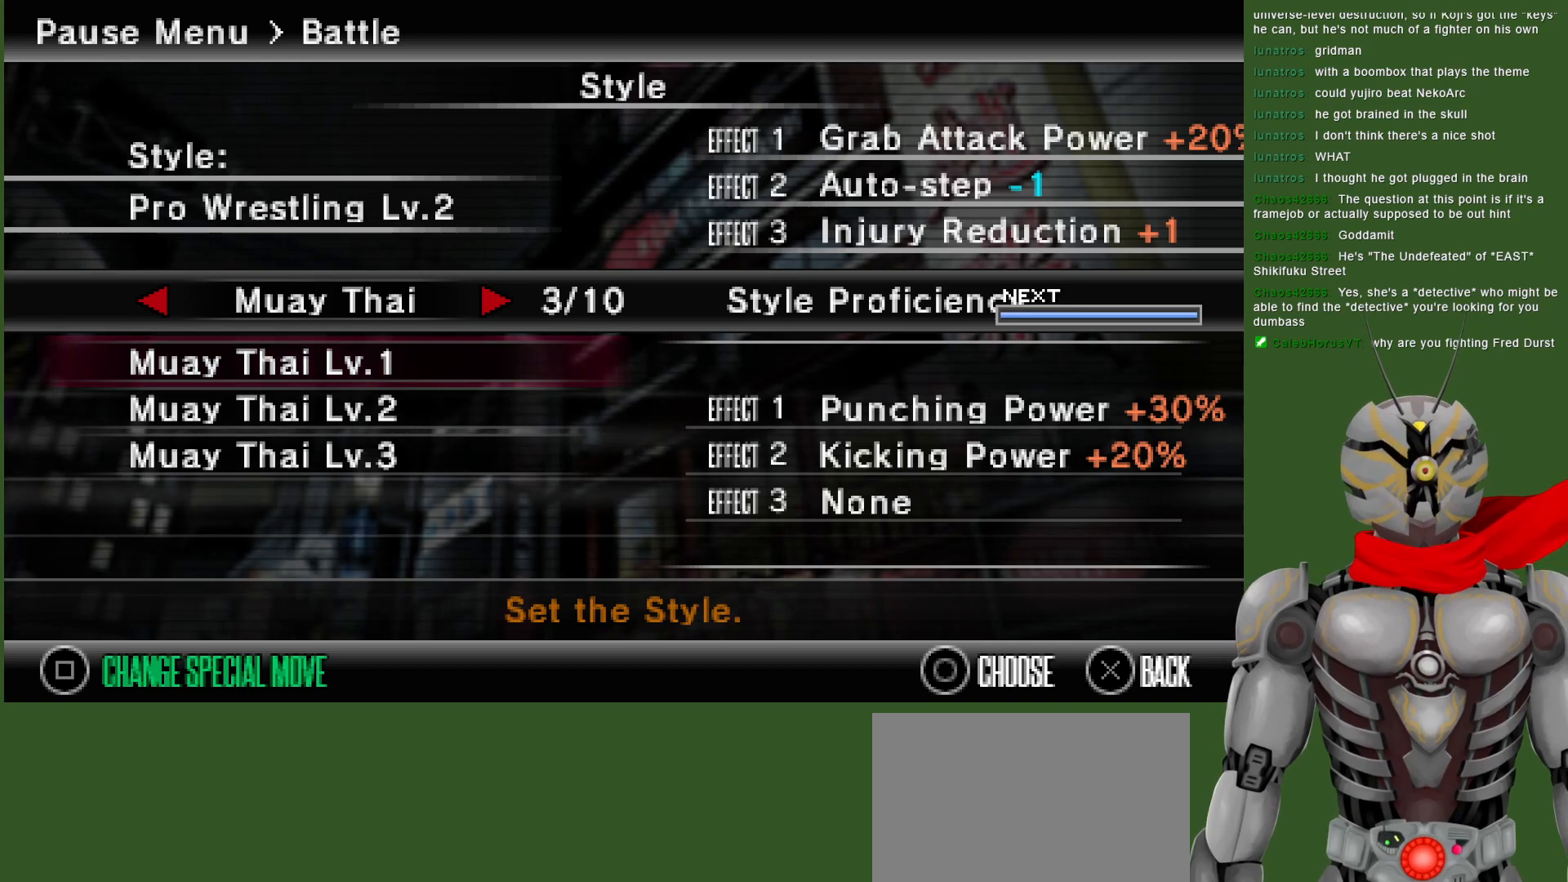
{"buttons": [], "left_stick": "center", "right_stick": "center", "events": [[233, "DPAD_RIGHT", "down"], [367, "DPAD_RIGHT", "up"]]}
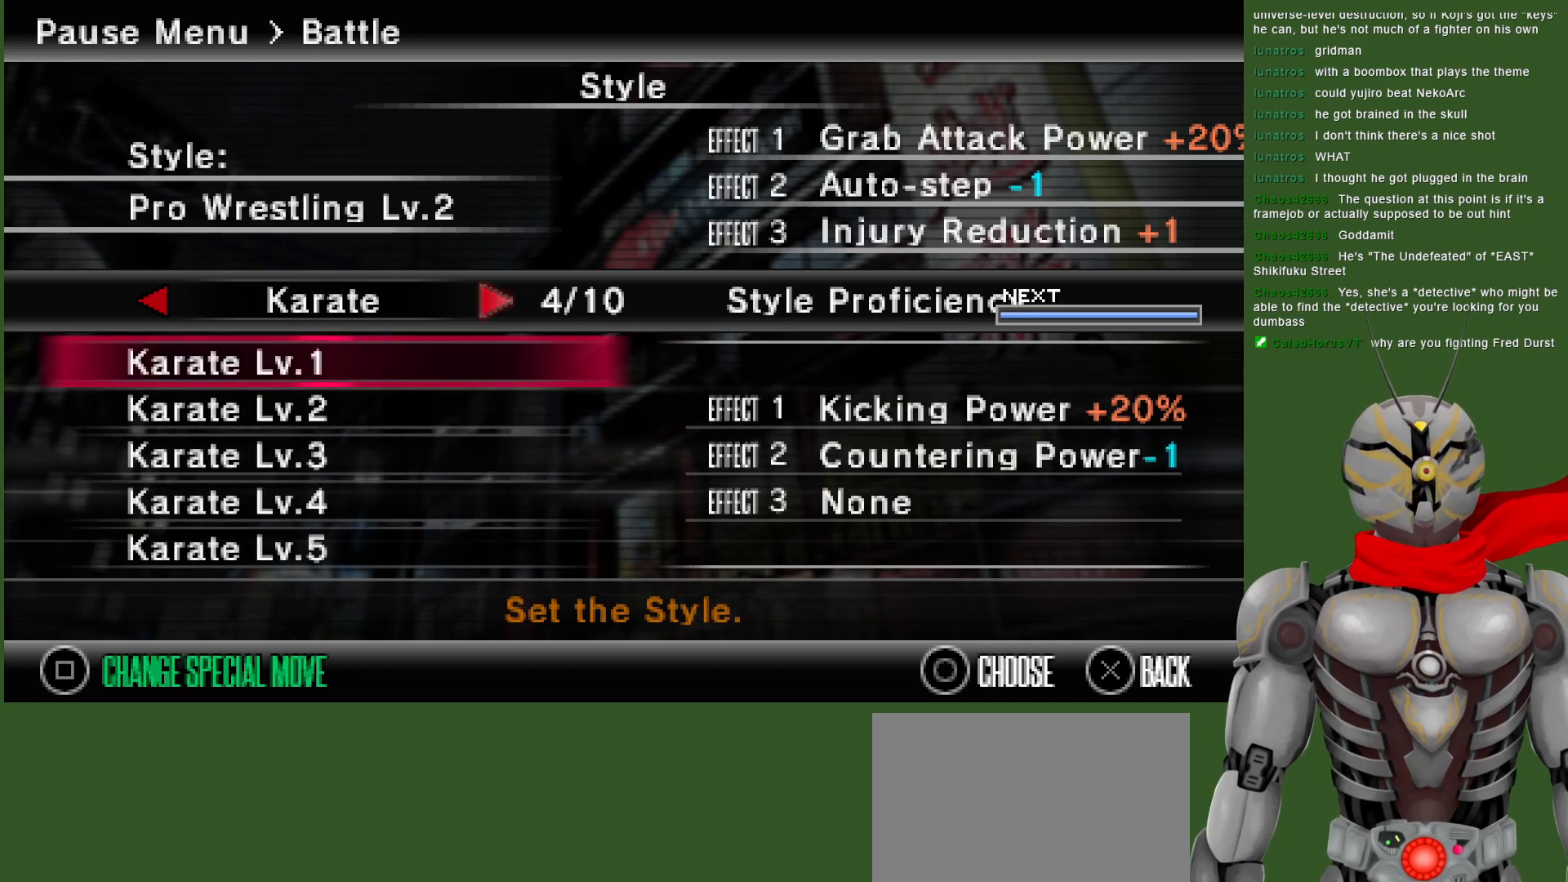
{"buttons": [], "left_stick": "center", "right_stick": "center"}
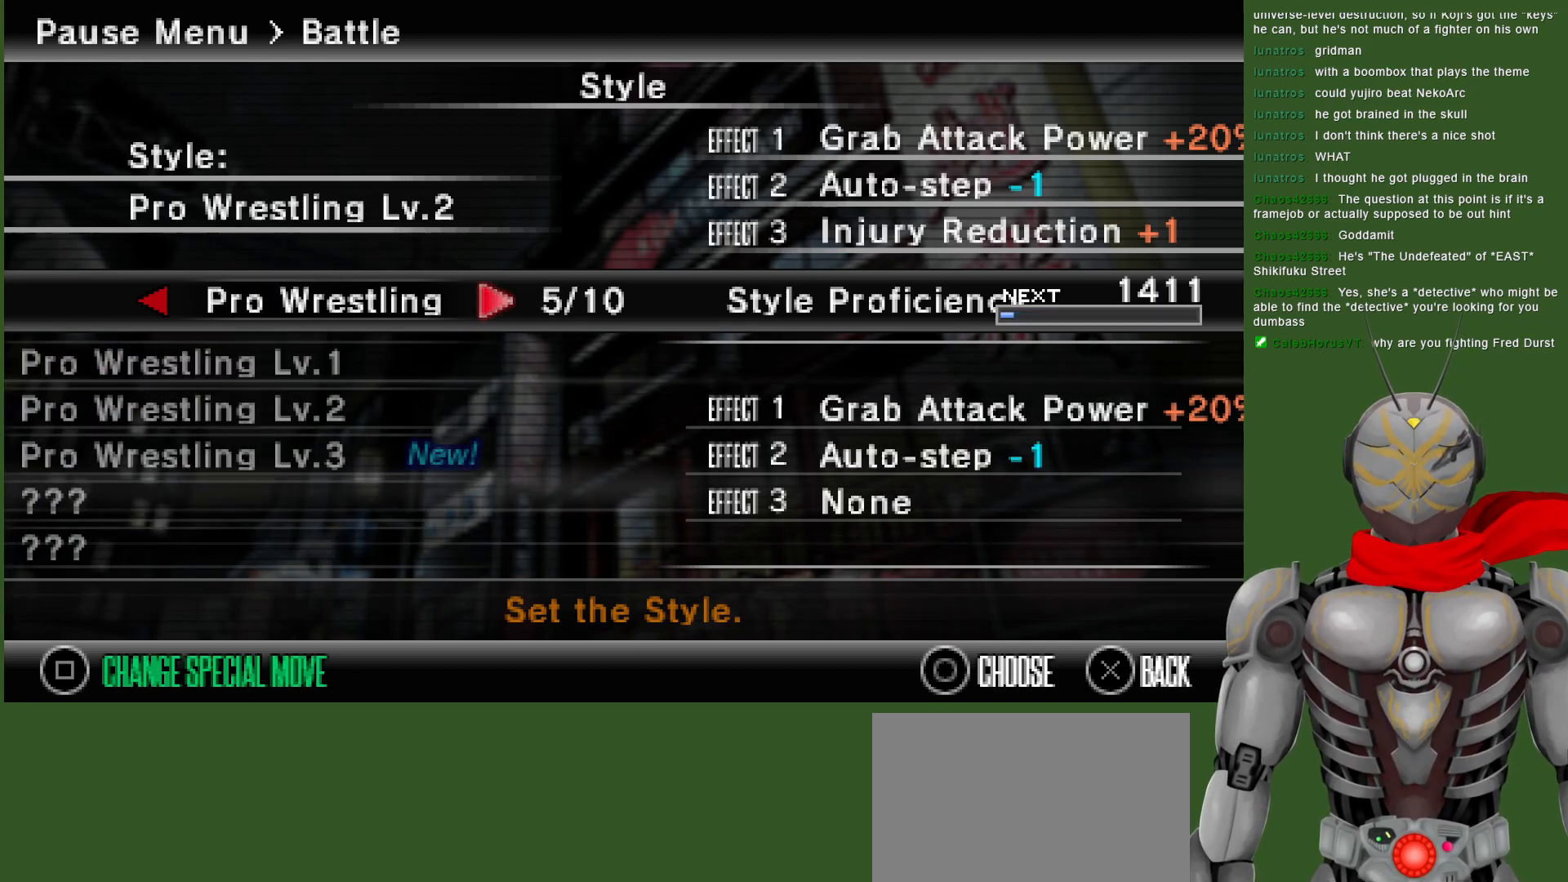
{"buttons": [], "left_stick": "center", "right_stick": "center", "events": [[250, "DPAD_RIGHT", "down"], [383, "DPAD_RIGHT", "up"]]}
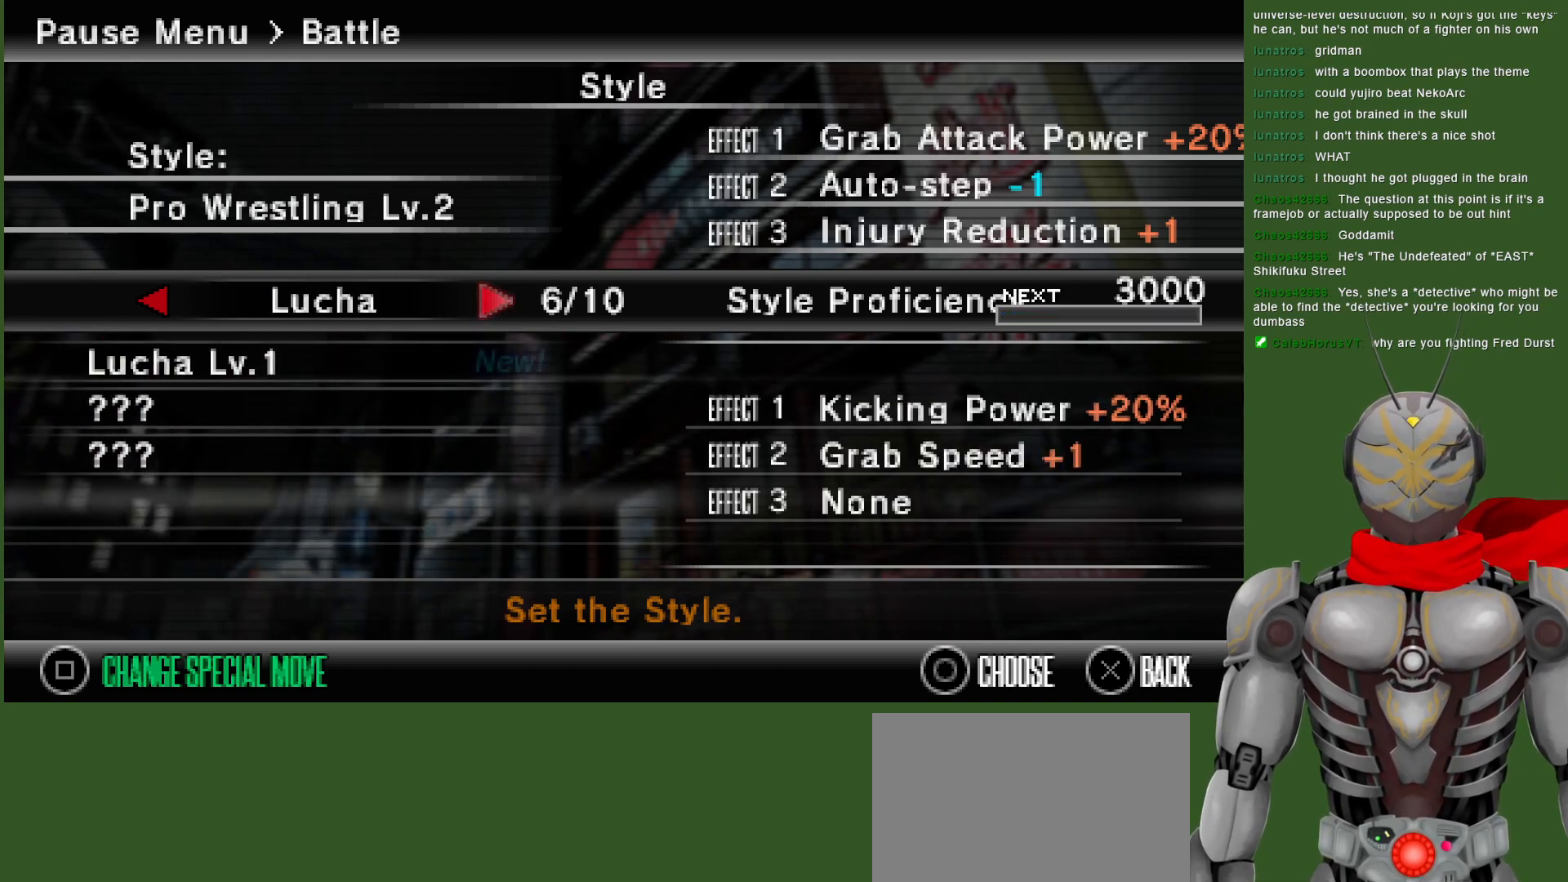
{"buttons": [], "left_stick": "center", "right_stick": "center", "events": [[200, "DPAD_RIGHT", "down"], [367, "DPAD_RIGHT", "up"]]}
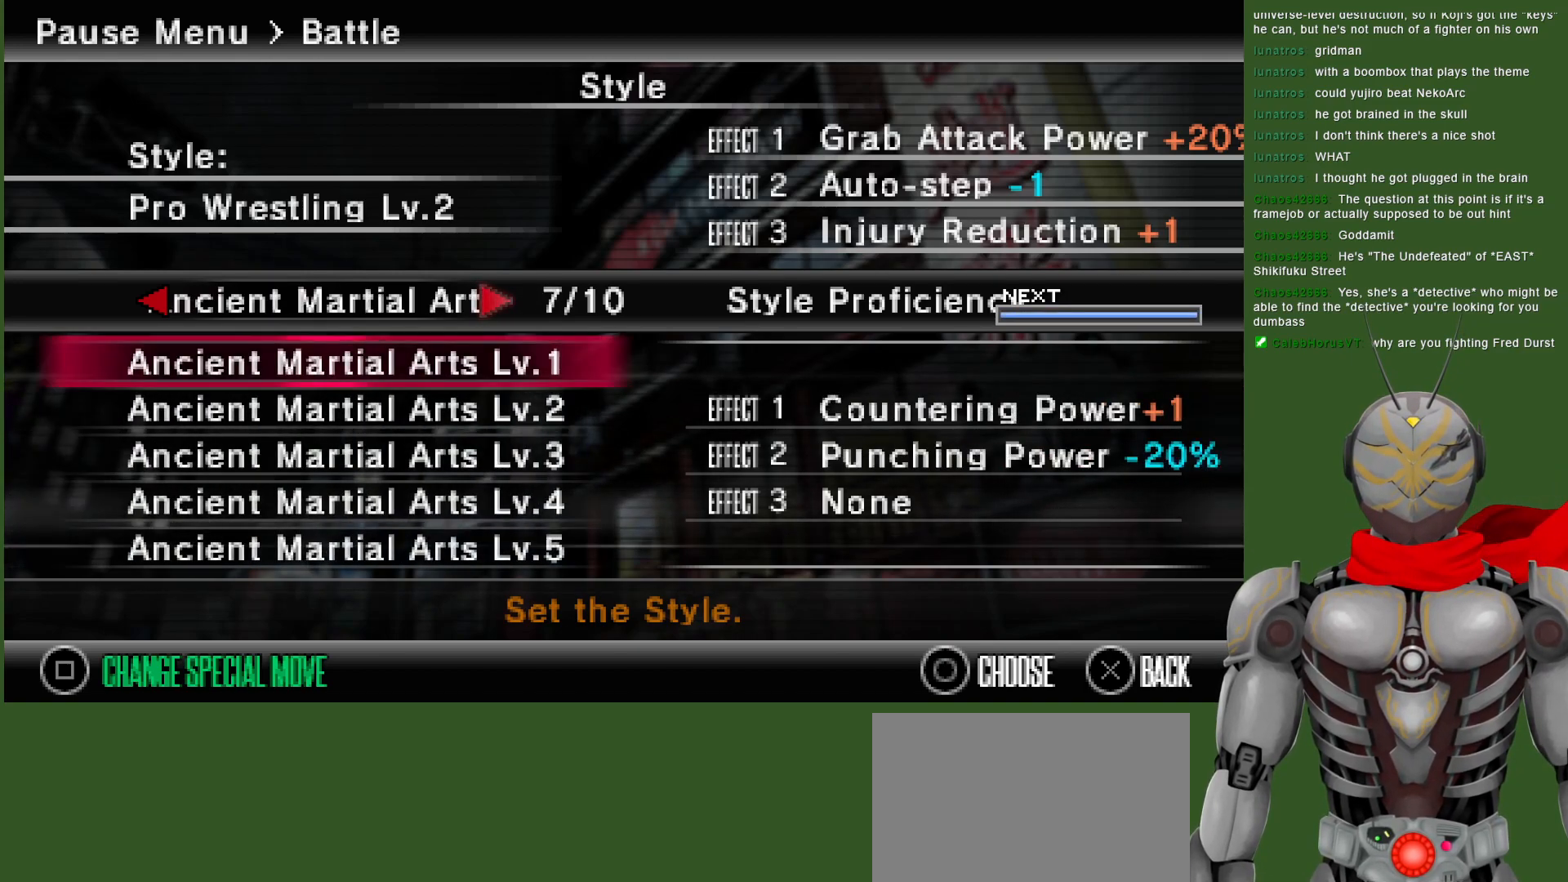
{"buttons": [], "left_stick": "center", "right_stick": "center", "events": [[200, "DPAD_RIGHT", "down"], [350, "DPAD_RIGHT", "up"]]}
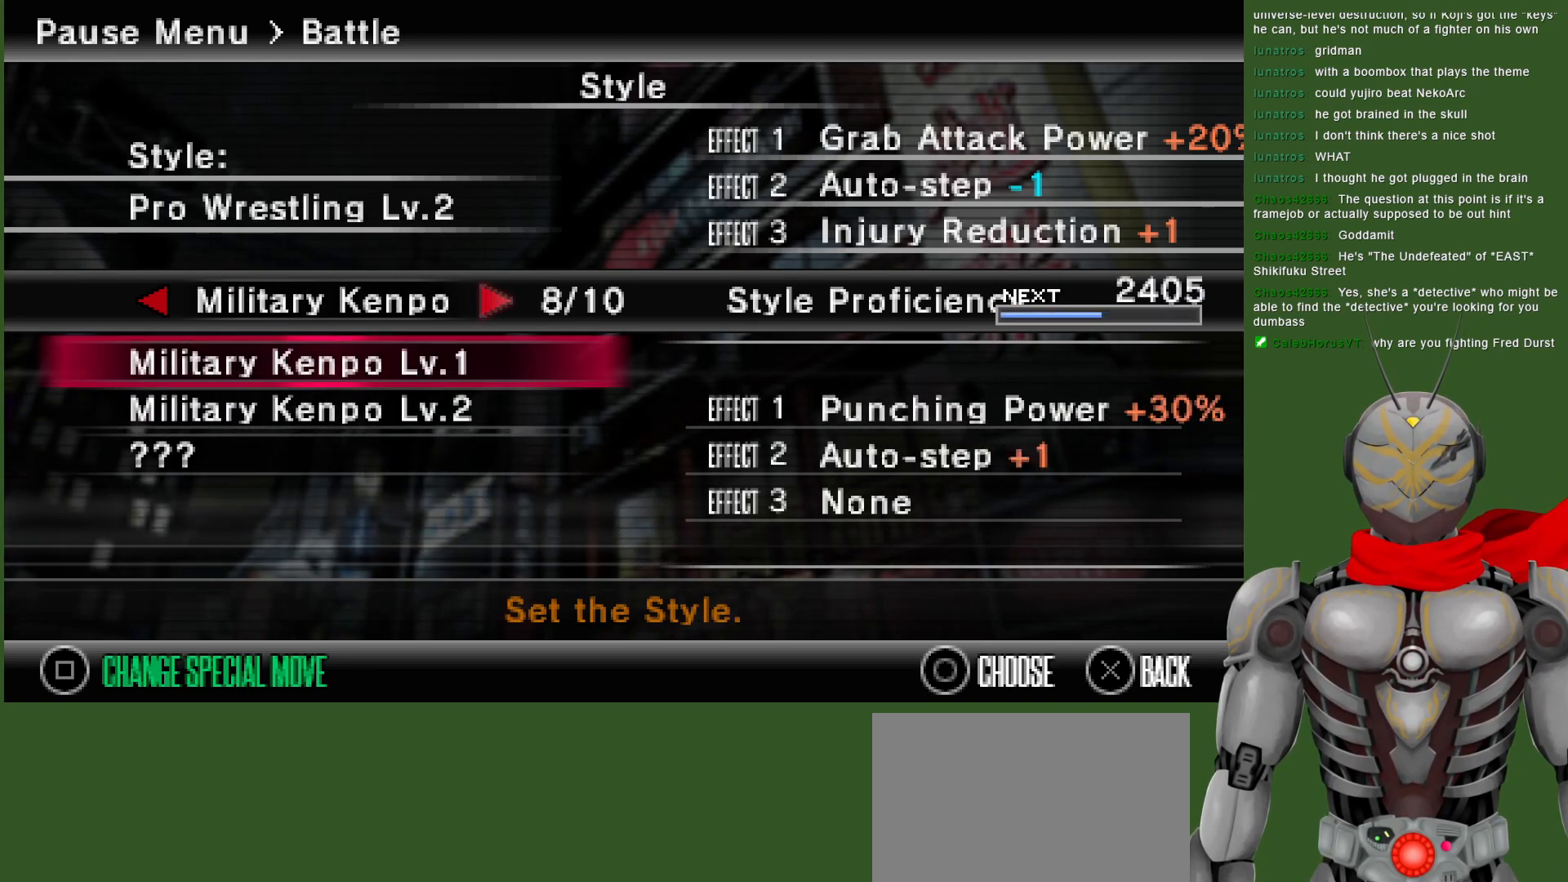
{"buttons": [], "left_stick": "center", "right_stick": "center", "events": [[200, "DPAD_RIGHT", "down"], [367, "DPAD_RIGHT", "up"]]}
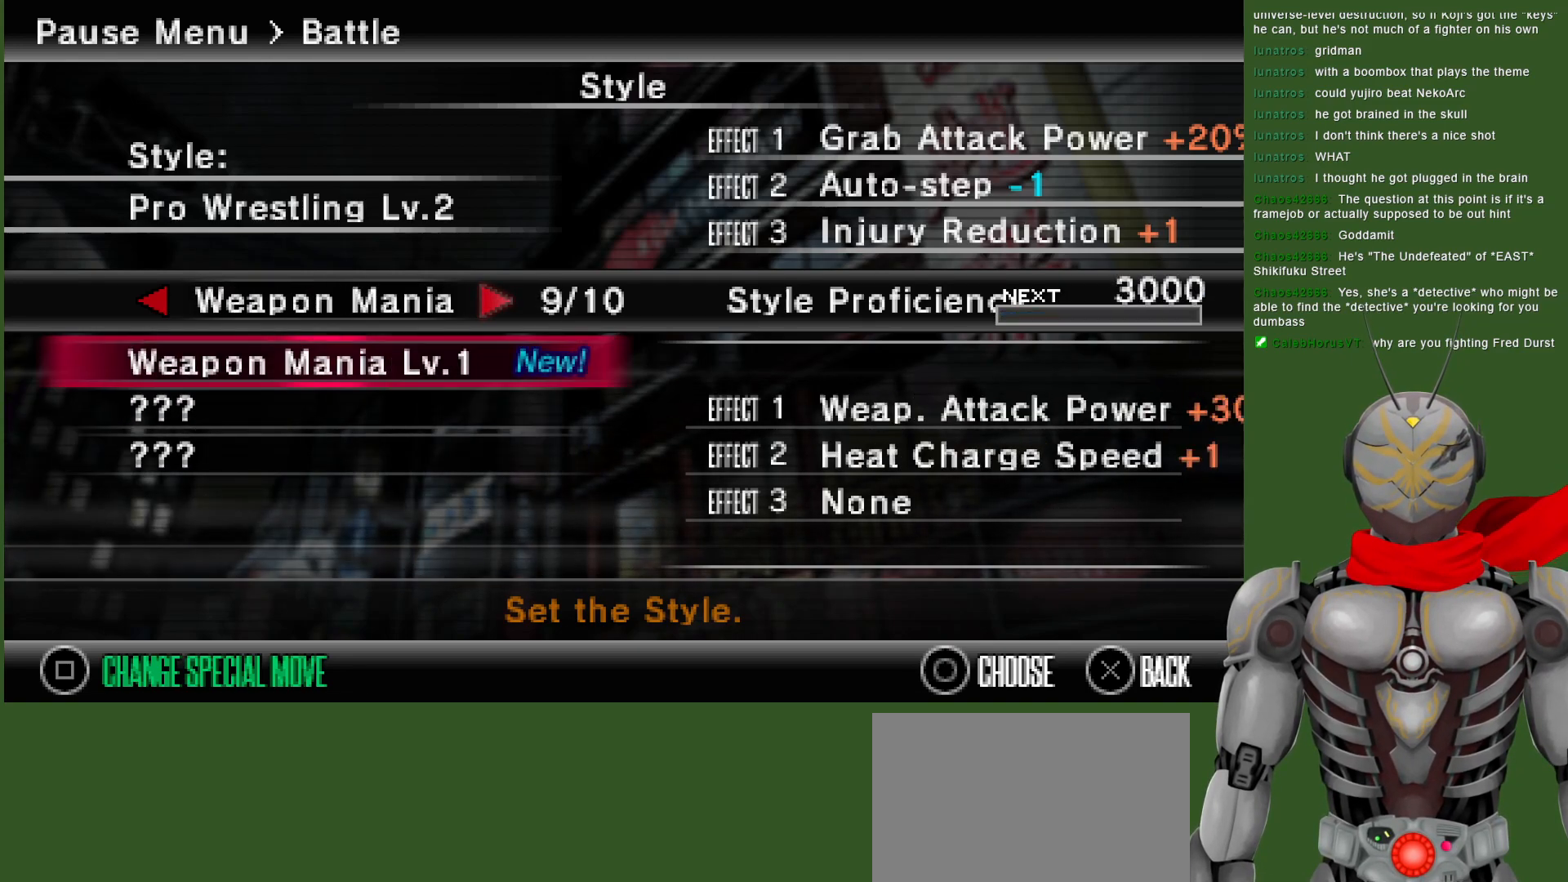
{"buttons": [], "left_stick": "center", "right_stick": "center"}
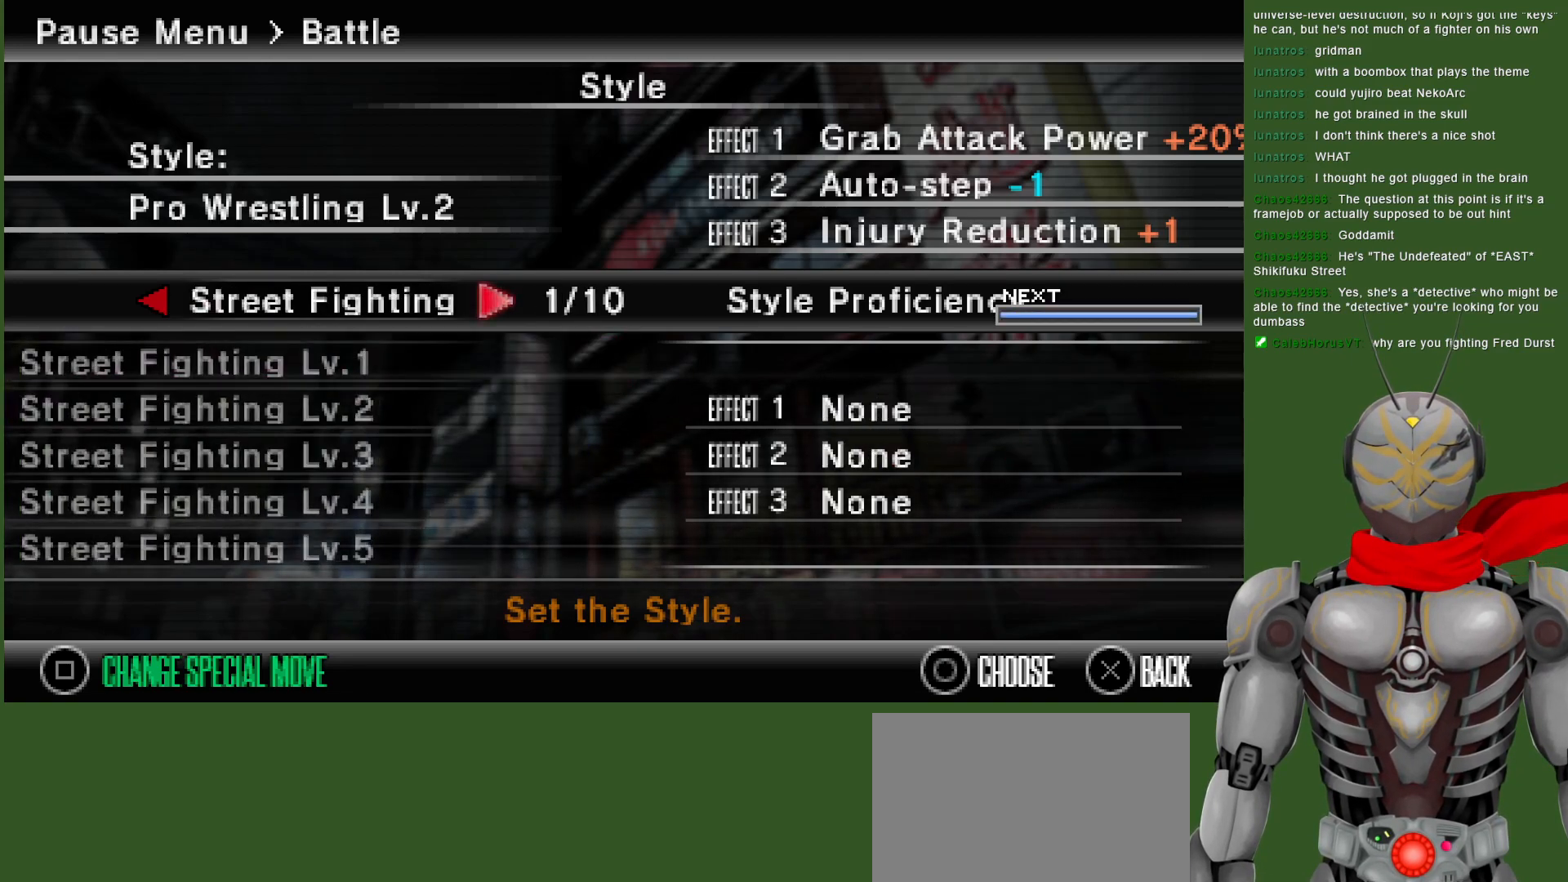
{"buttons": [], "left_stick": "center", "right_stick": "center", "events": [[167, "DPAD_LEFT", "down"], [283, "DPAD_LEFT", "up"]]}
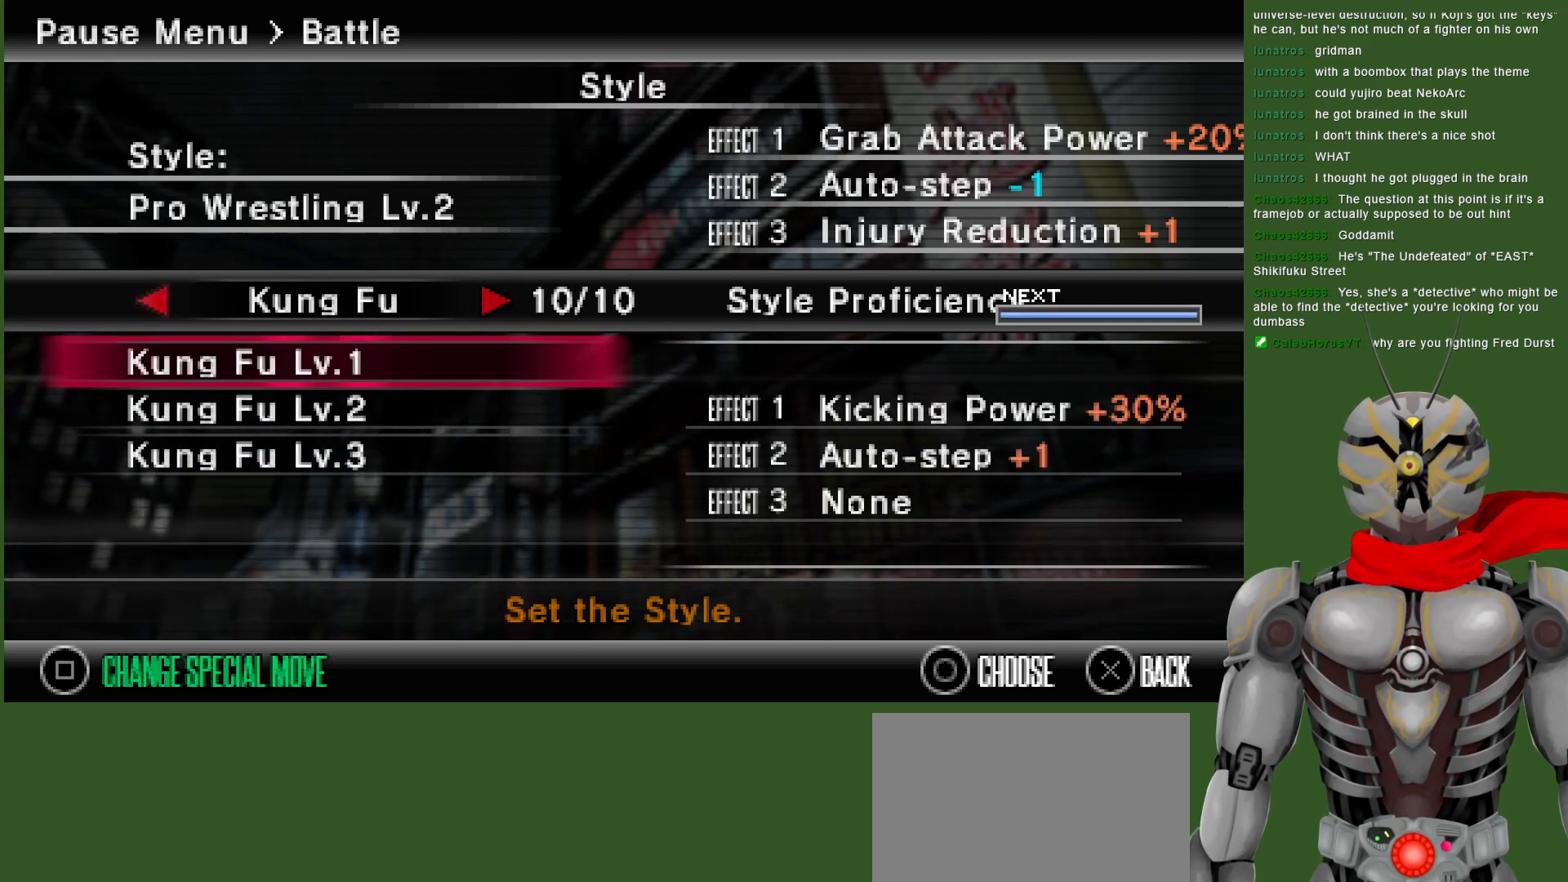
{"buttons": [], "left_stick": "center", "right_stick": "center", "events": [[67, "DPAD_UP", "down"], [200, "DPAD_UP", "up"]]}